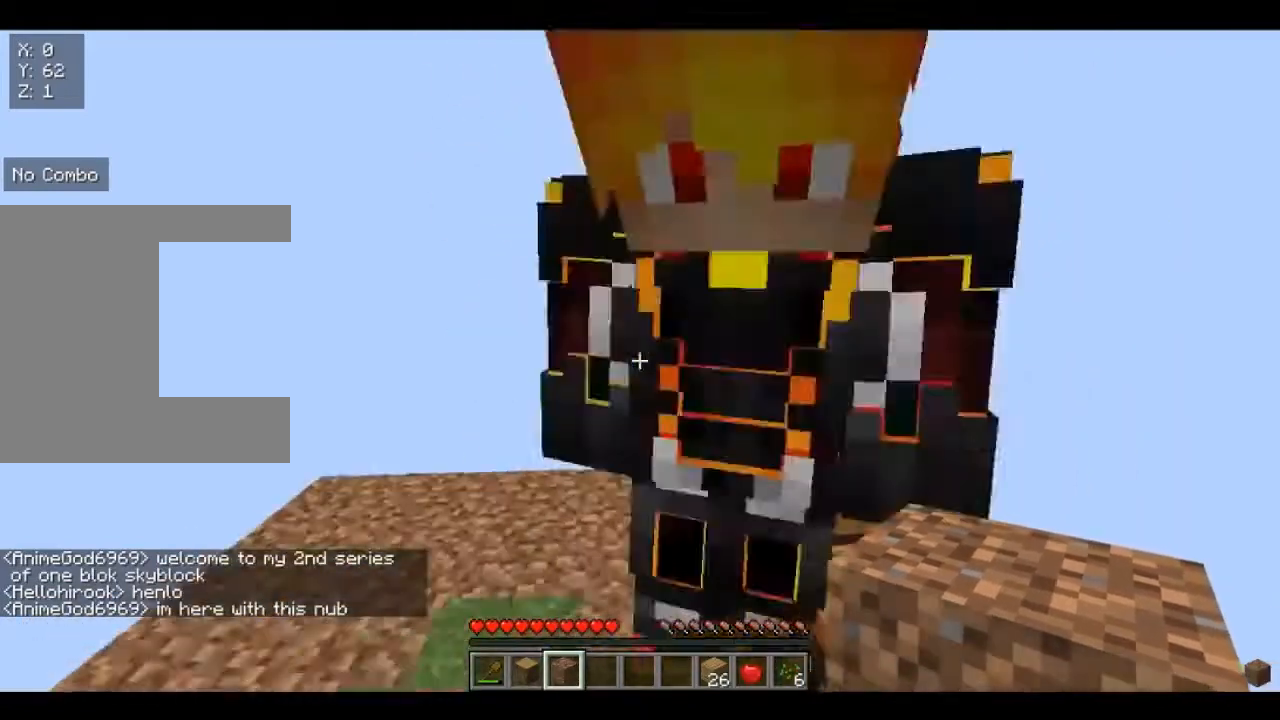
Gameplay with keyboard and mouse; each line is a JSON object with the keys and mouse buttons held at the frame after it. "events" lists presses ("down") and releases ("up") of "a", "d", "s", "w", "mouse_left" and "mouse_right" between this image and that frame as [ms after this image, input, new state], when the widget could be followed in between. "mouse_left", "mouse_right" = the "left", "right" buttons of the "mouse" list. No other keys are recorded. Fast repeated clicks can show as one long hold. Mouse movement is not recorded.
{"keys": [], "mouse": [], "events": [[320, "w", "down"], [480, "w", "up"]]}
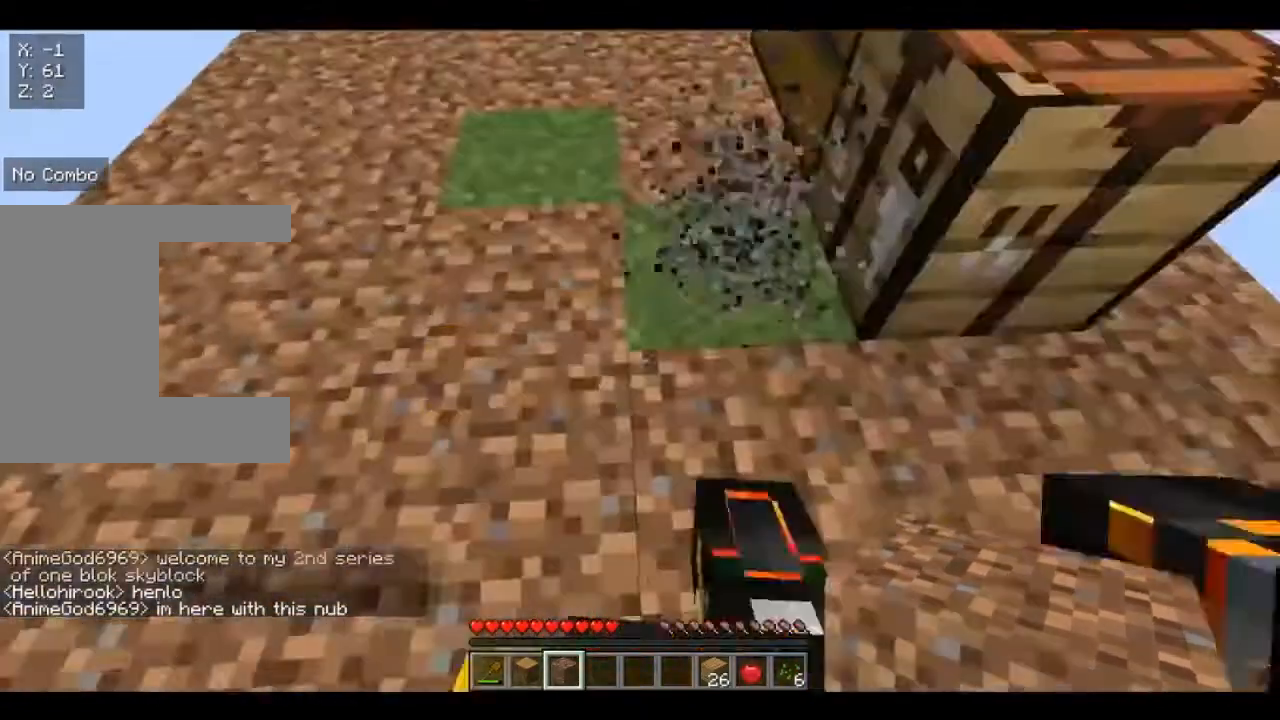
{"keys": [], "mouse": [], "events": []}
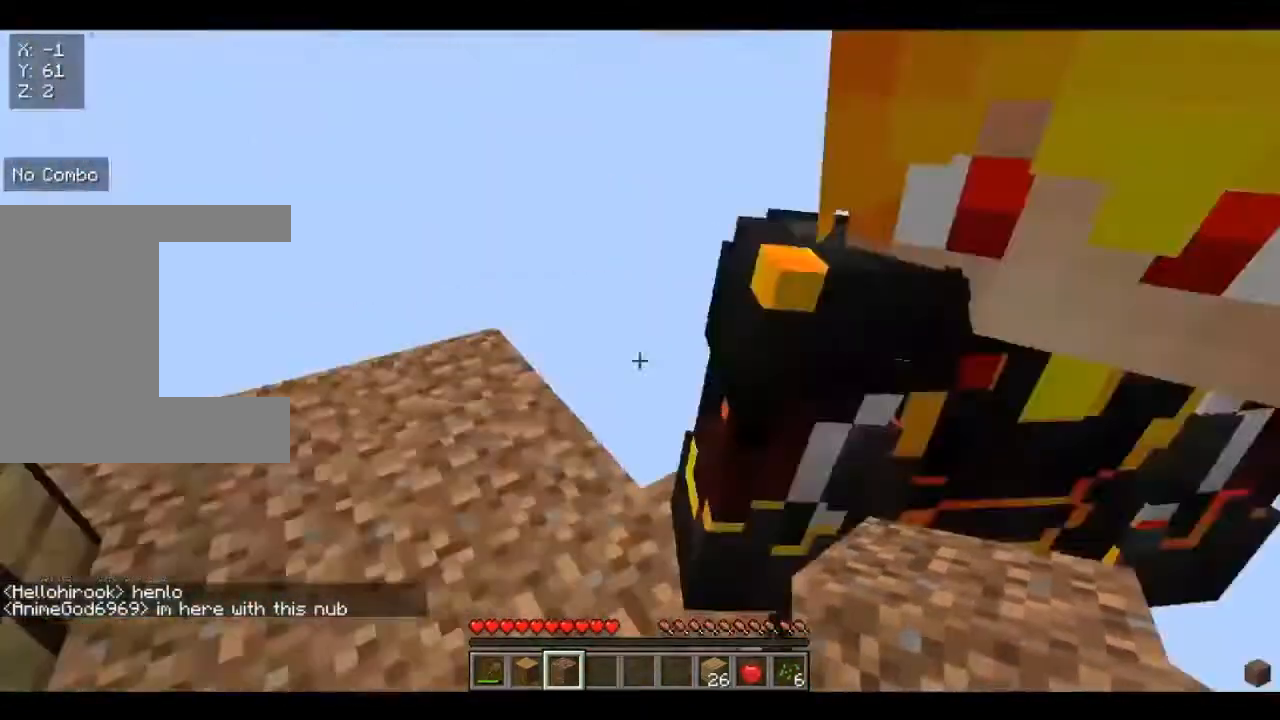
{"keys": ["w"], "mouse": [], "events": [[520, "w", "down"]]}
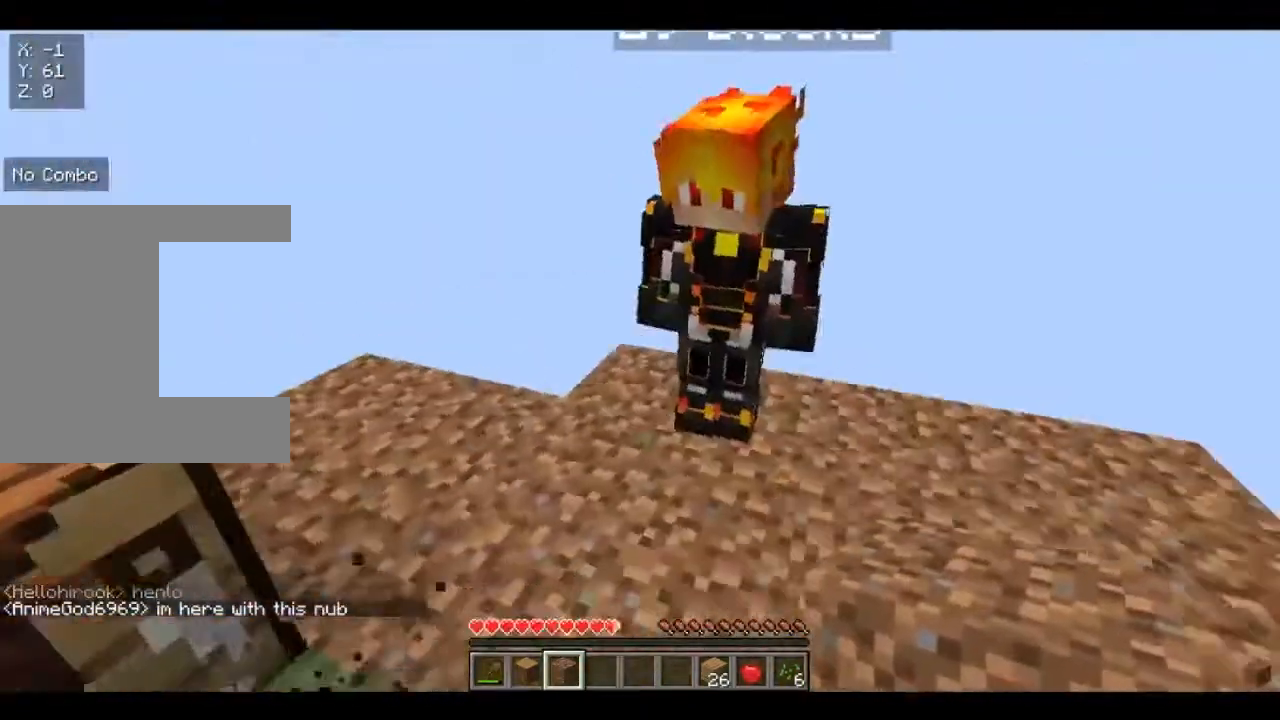
{"keys": [], "mouse": [], "events": [[280, "w", "up"]]}
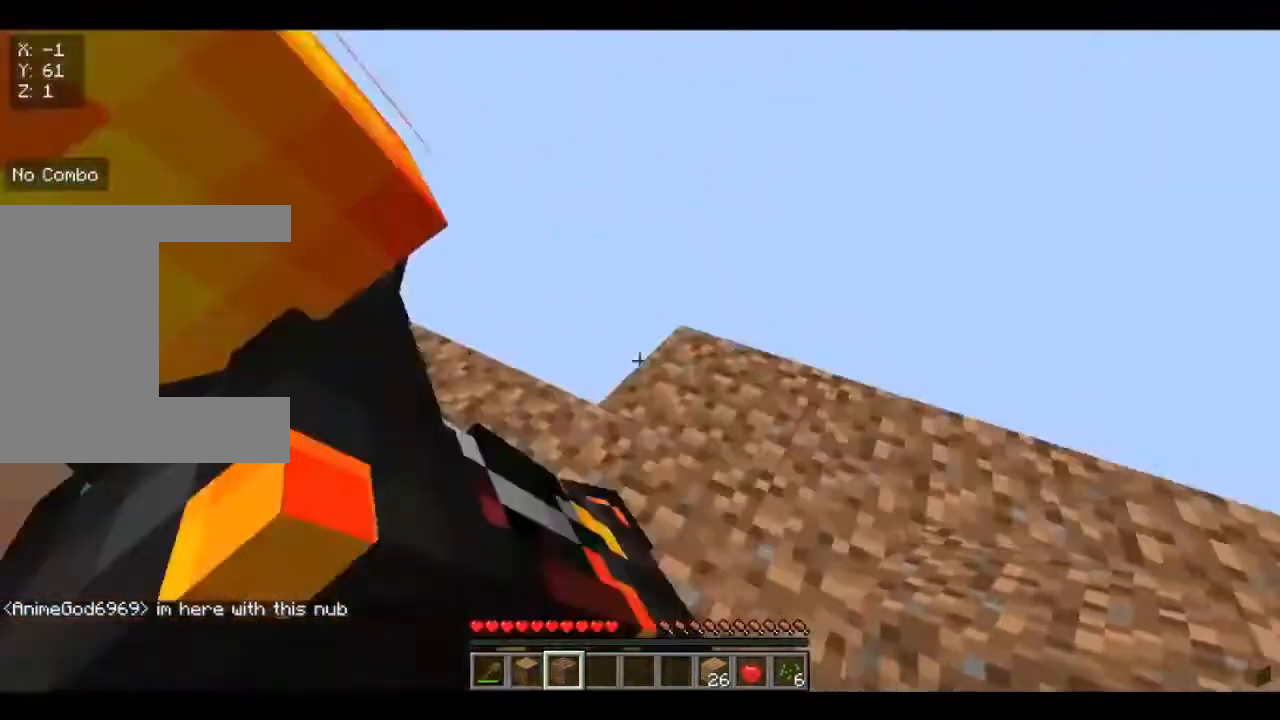
{"keys": [], "mouse": [], "events": []}
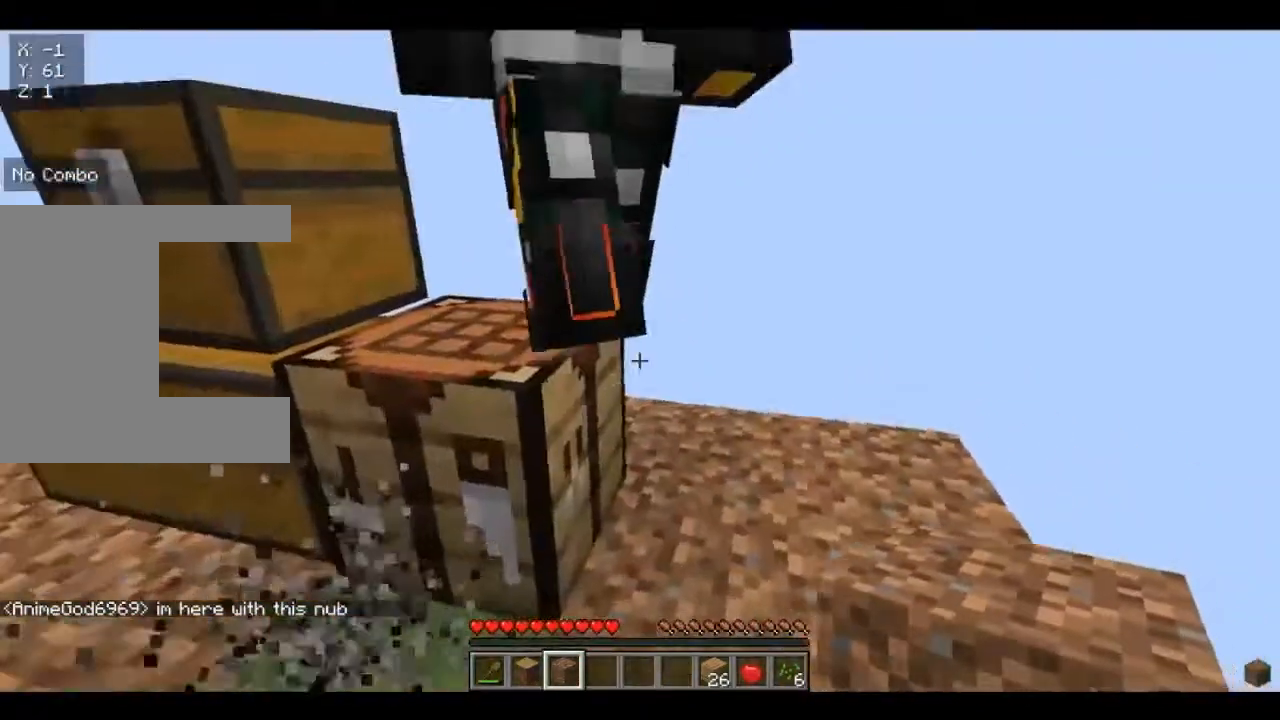
{"keys": [], "mouse": ["left"], "events": [[440, "mouse_left", "down"]]}
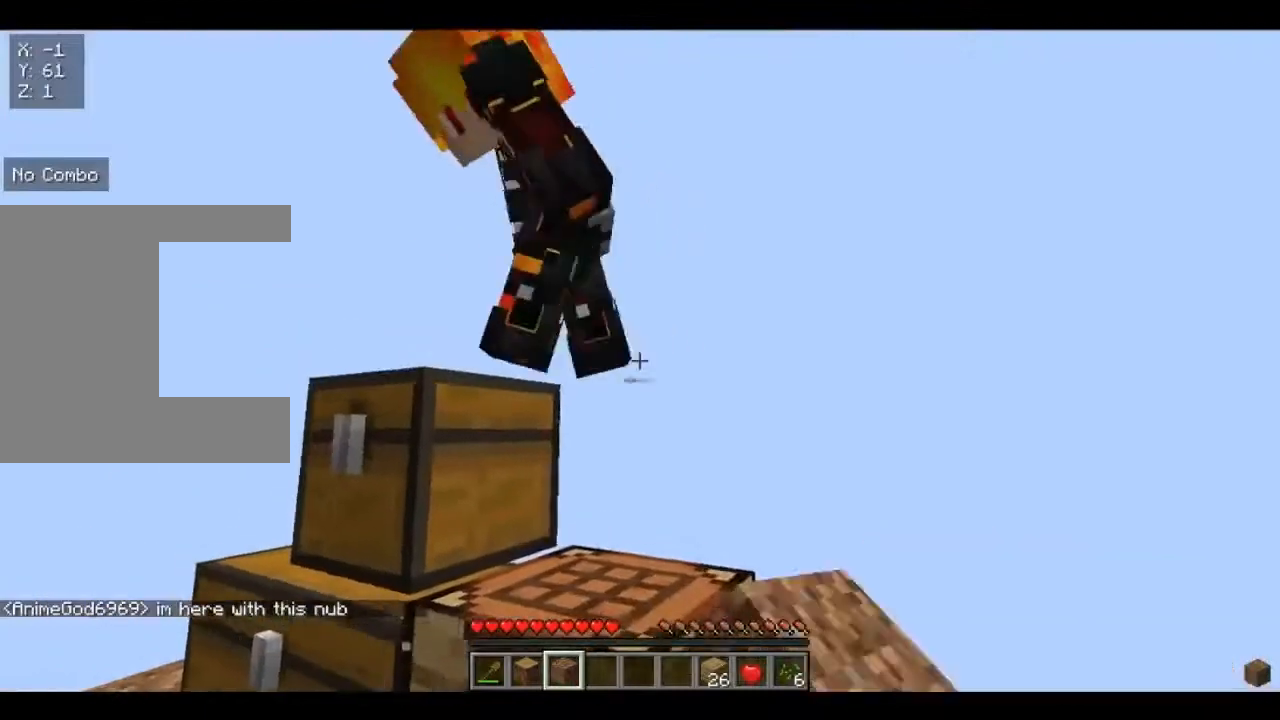
{"keys": [], "mouse": [], "events": [[40, "mouse_left", "up"]]}
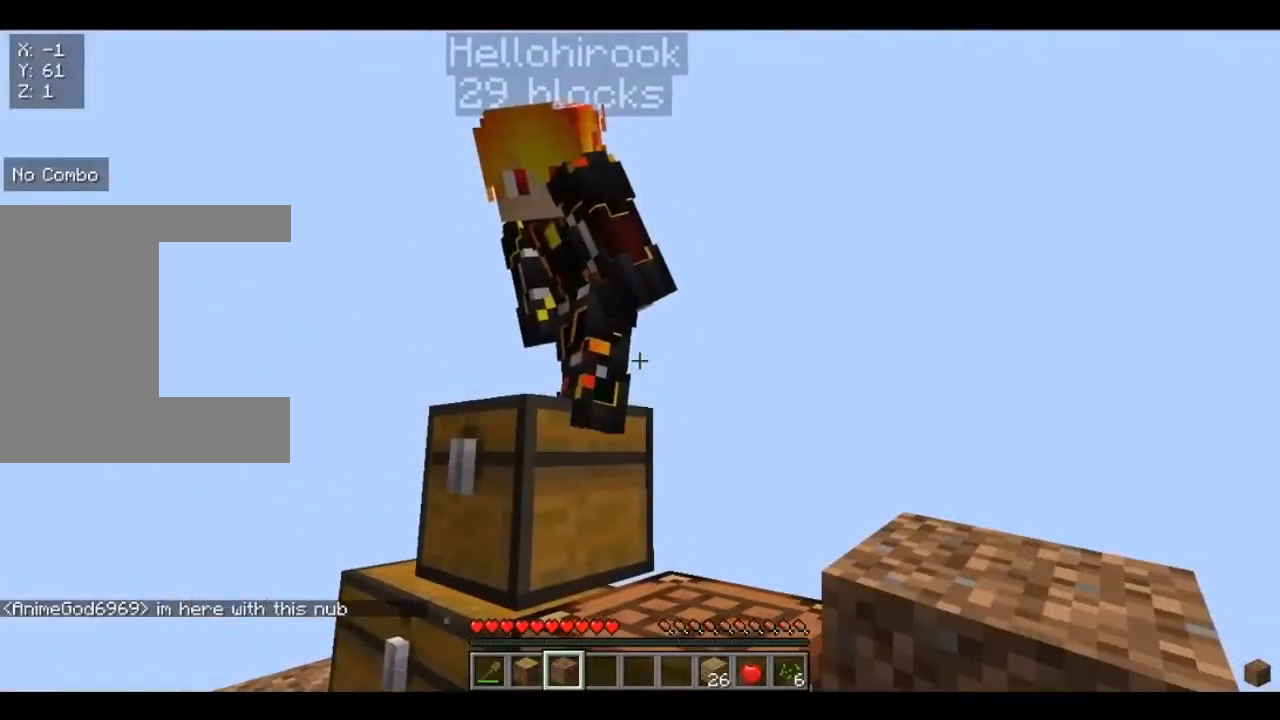
{"keys": [], "mouse": [], "events": []}
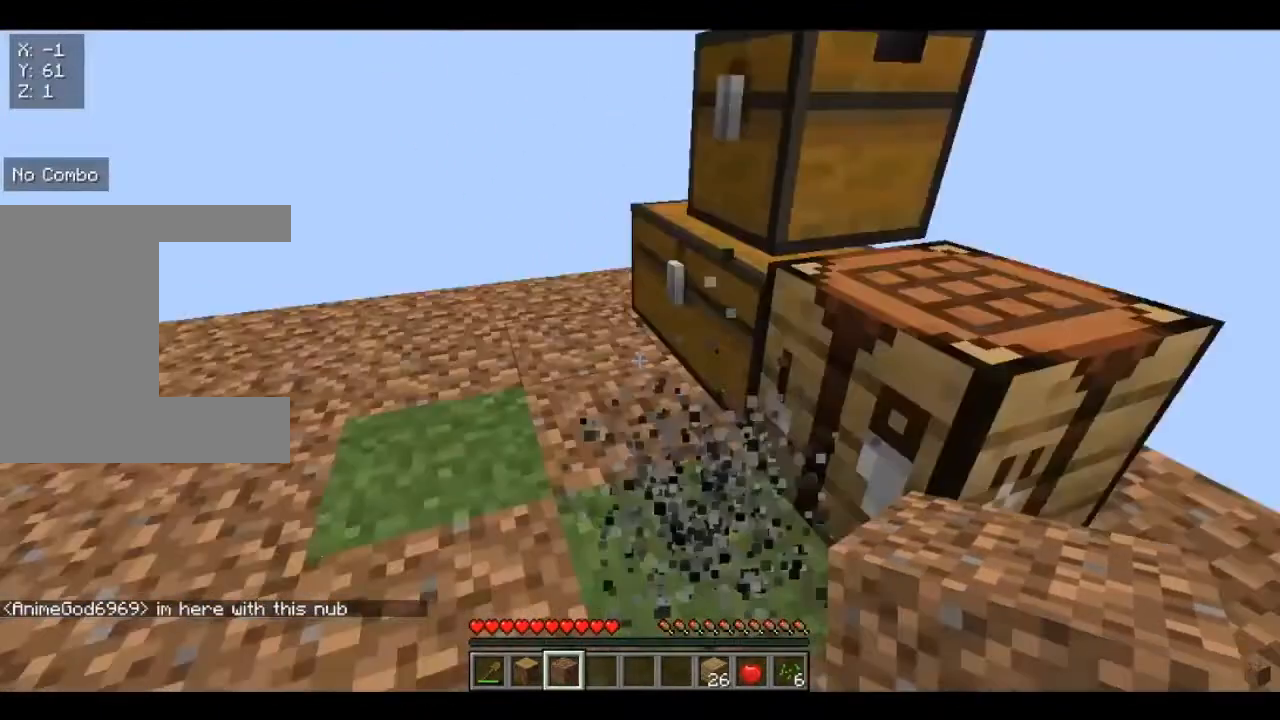
{"keys": [], "mouse": [], "events": [[160, "s", "down"], [360, "s", "up"]]}